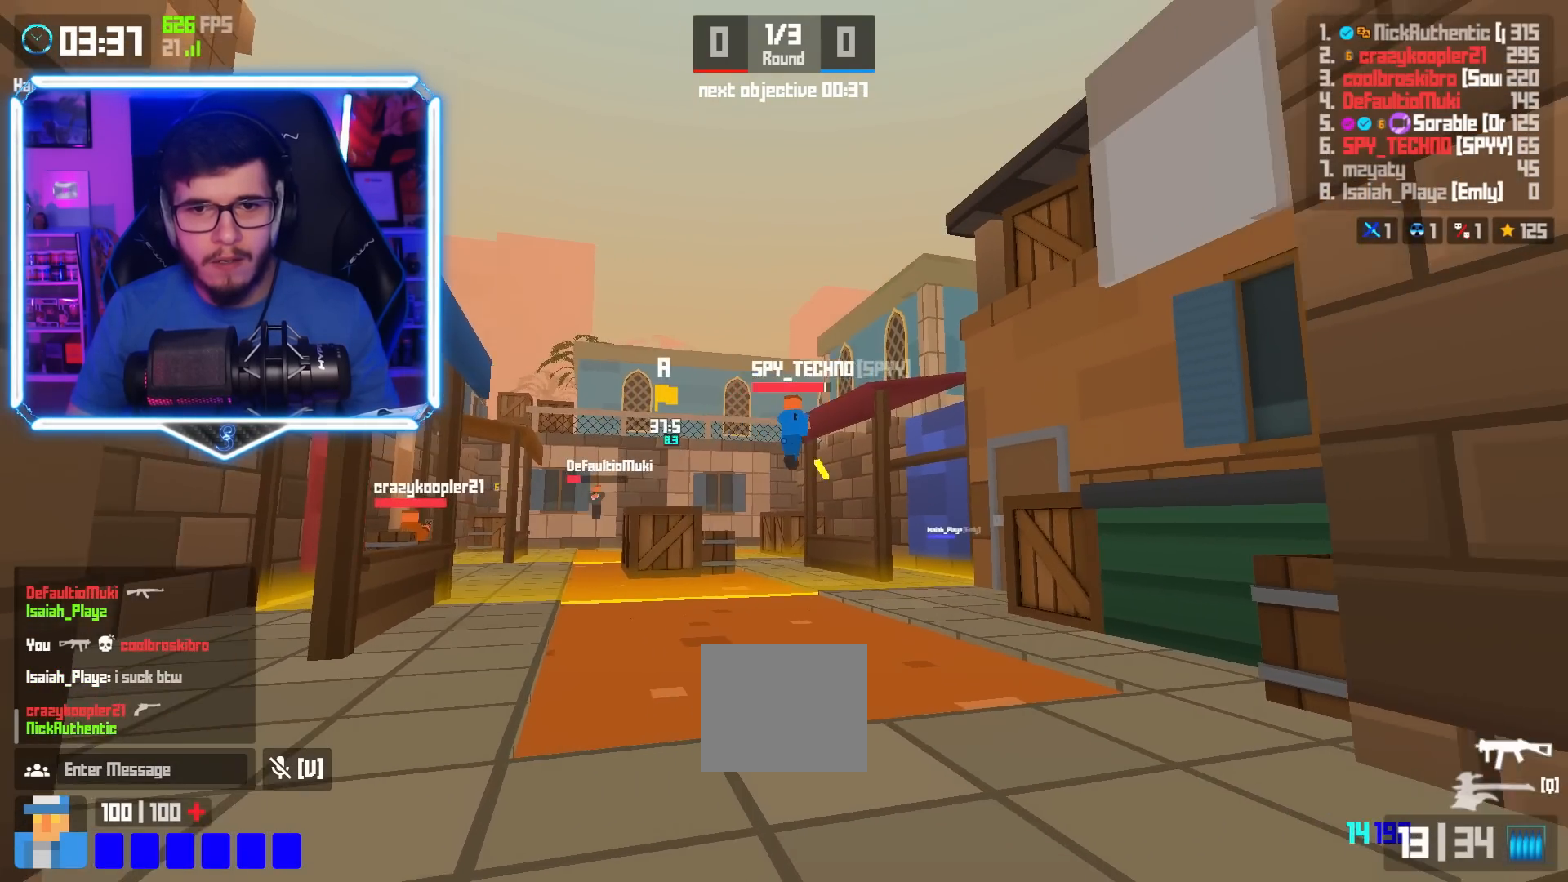
Gameplay with keyboard; each line is a JSON object with the keys held at the frame after it. "events" lists presses ("down") and releases ("up") of "a", "d", "e", "q", "s", "shift", "space" and "w" between this image and that frame as [ms after this image, input, new state], when the widget could be followed in between. No other keys are recorded. Mouse input is not recorded.
{"keys": ["a", "s"], "events": [[484, "a", "down"]]}
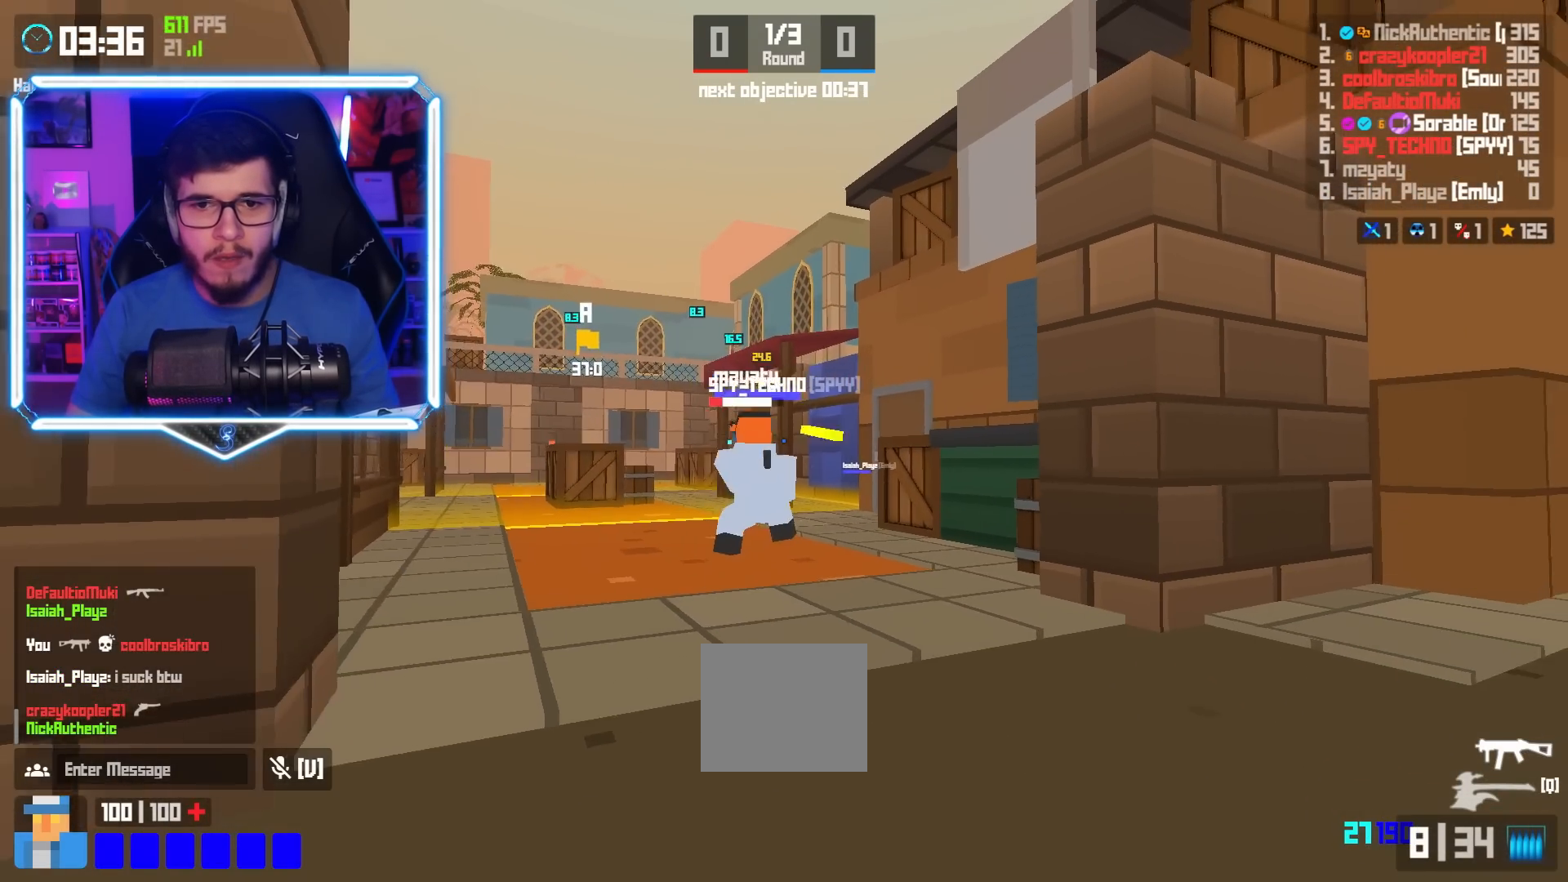
{"keys": ["a", "w"], "events": [[134, "s", "up"], [467, "w", "down"]]}
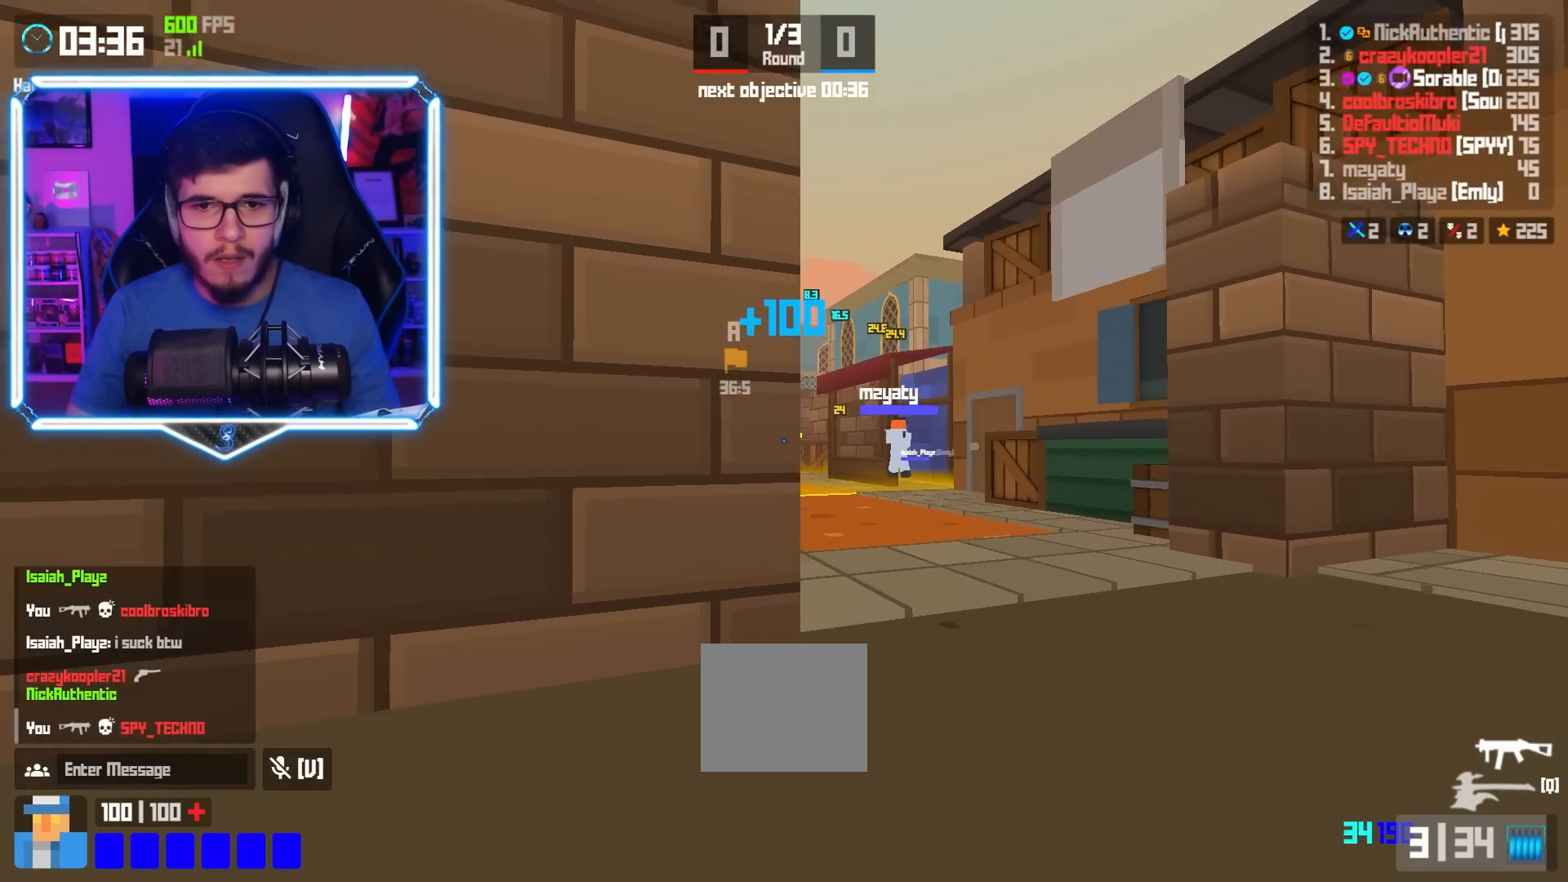
{"keys": ["d", "w"], "events": [[200, "a", "up"], [217, "d", "down"]]}
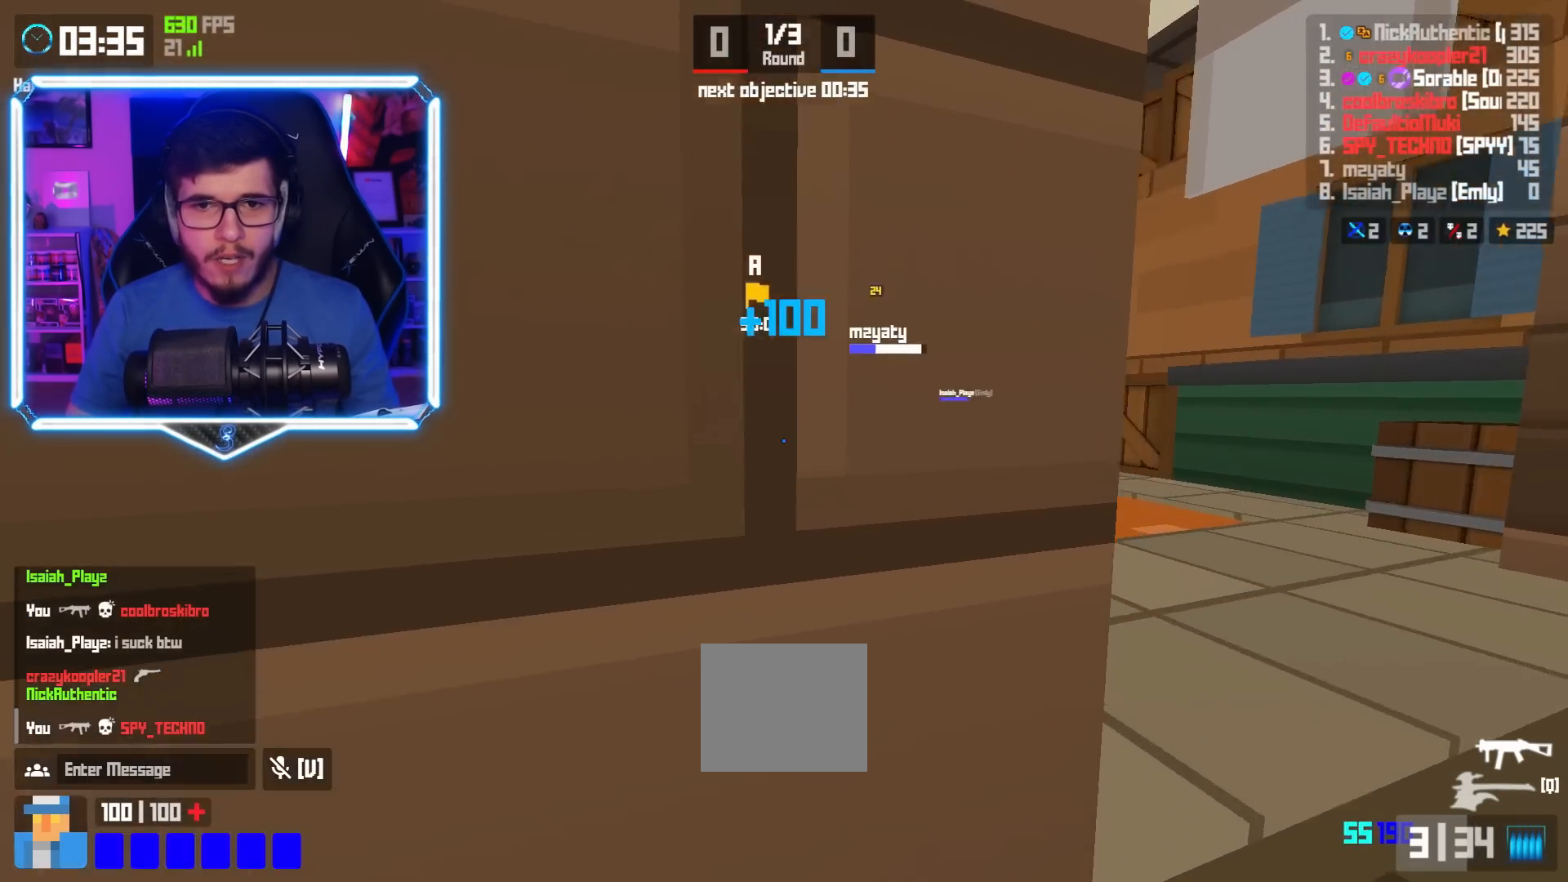
{"keys": ["a"], "events": [[134, "d", "up"], [184, "a", "down"], [351, "w", "up"], [367, "space", "down"], [467, "space", "up"]]}
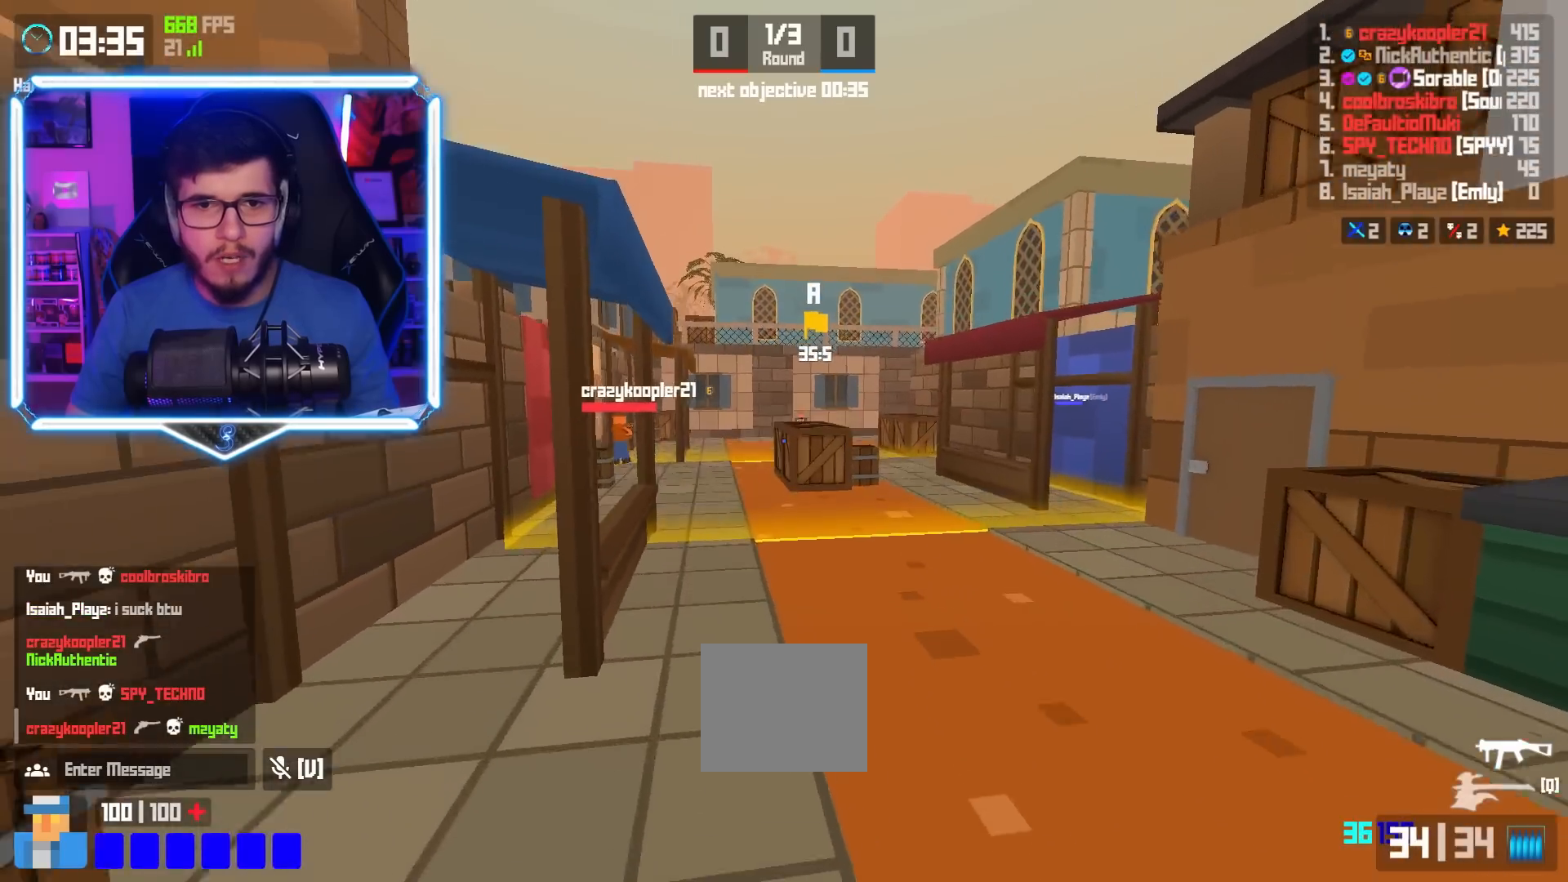
{"keys": ["d"], "events": [[83, "space", "down"], [133, "space", "up"], [167, "a", "up"], [183, "w", "down"], [200, "d", "down"], [267, "w", "up"]]}
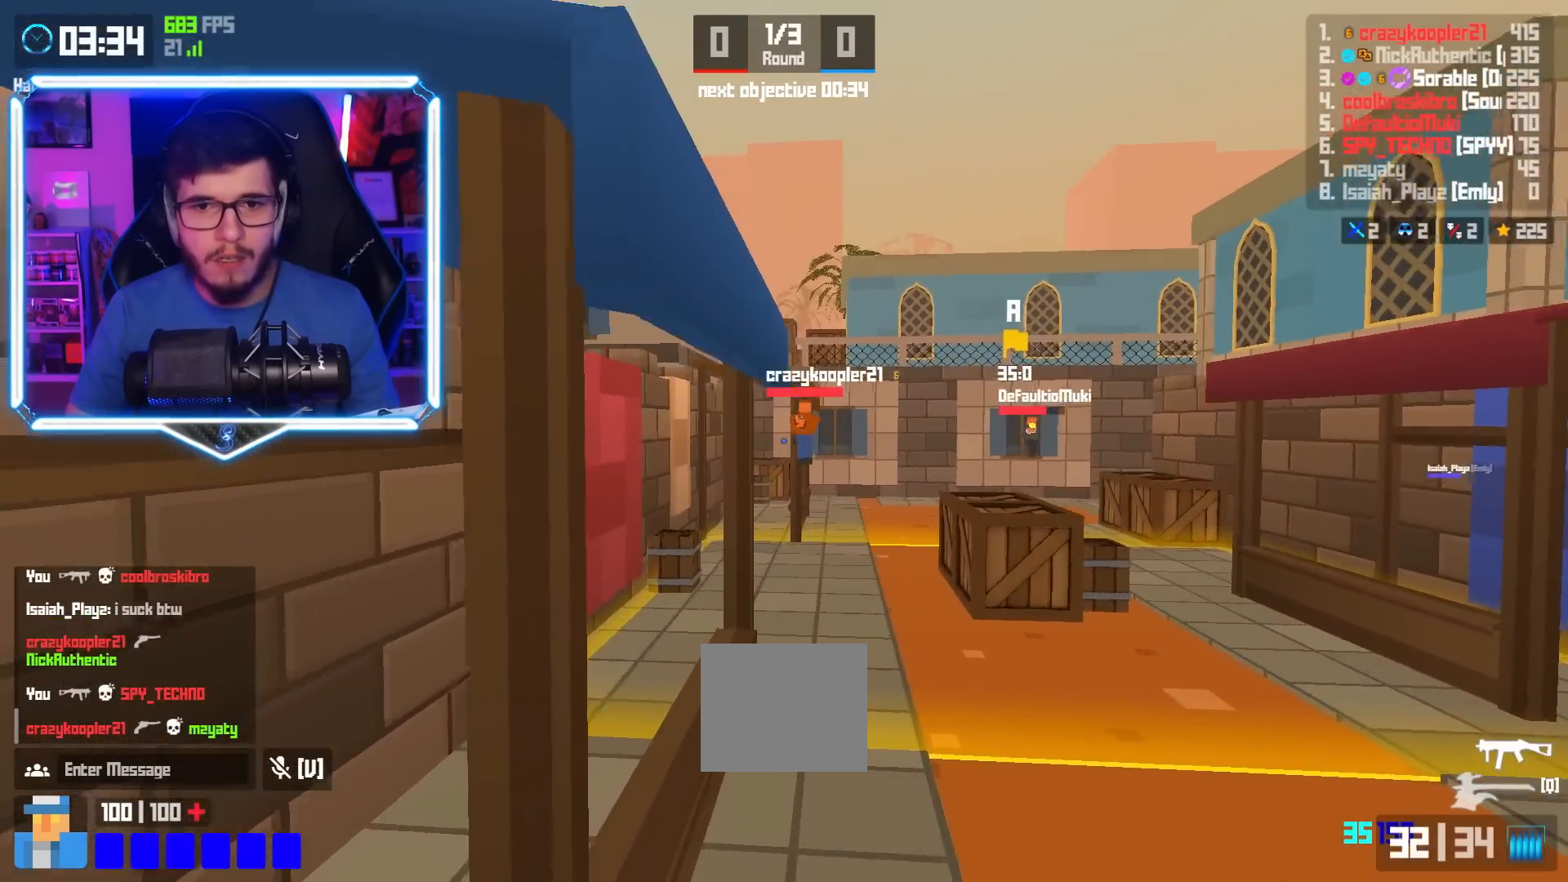
{"keys": [], "events": [[67, "d", "up"], [100, "a", "down"], [501, "a", "up"]]}
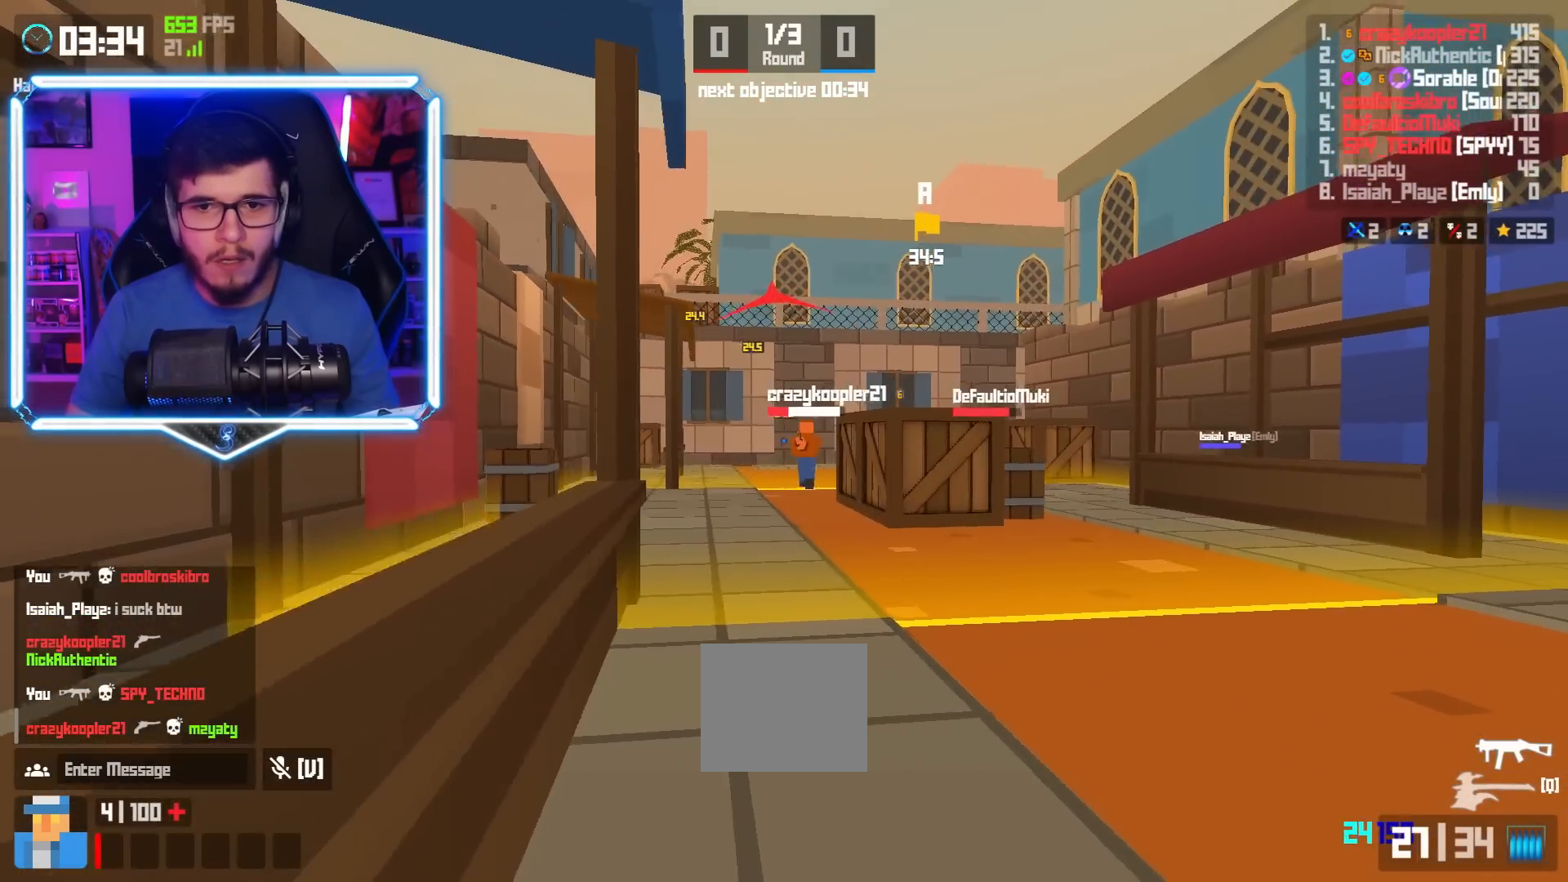
{"keys": ["a", "w"], "events": [[67, "d", "down"], [267, "d", "up"], [300, "w", "down"], [384, "a", "down"]]}
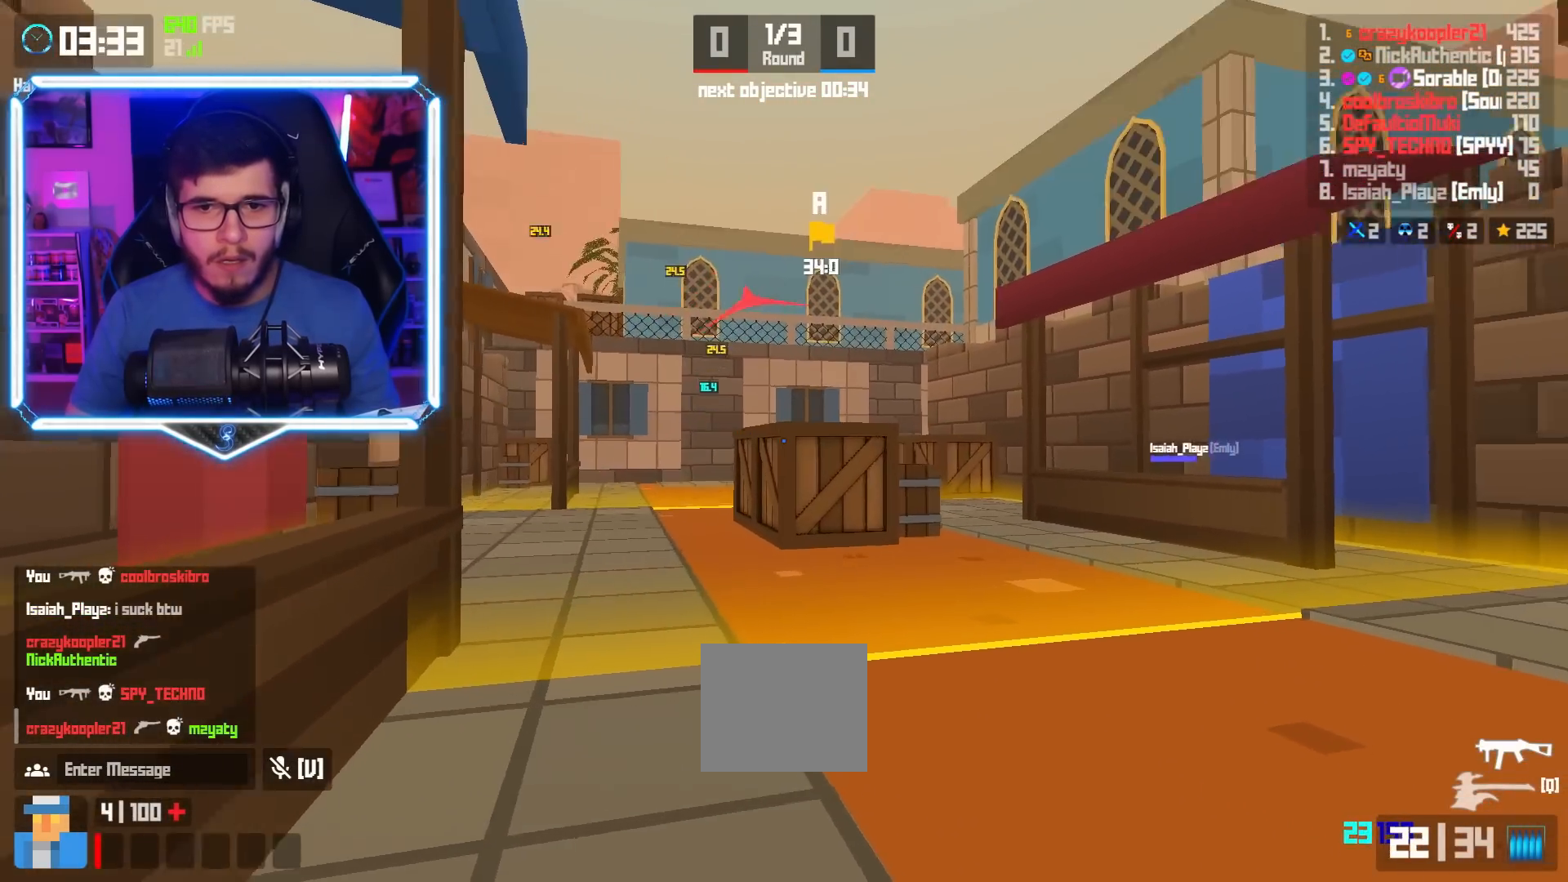
{"keys": ["w"], "events": [[134, "a", "up"], [134, "space", "down"], [217, "space", "up"]]}
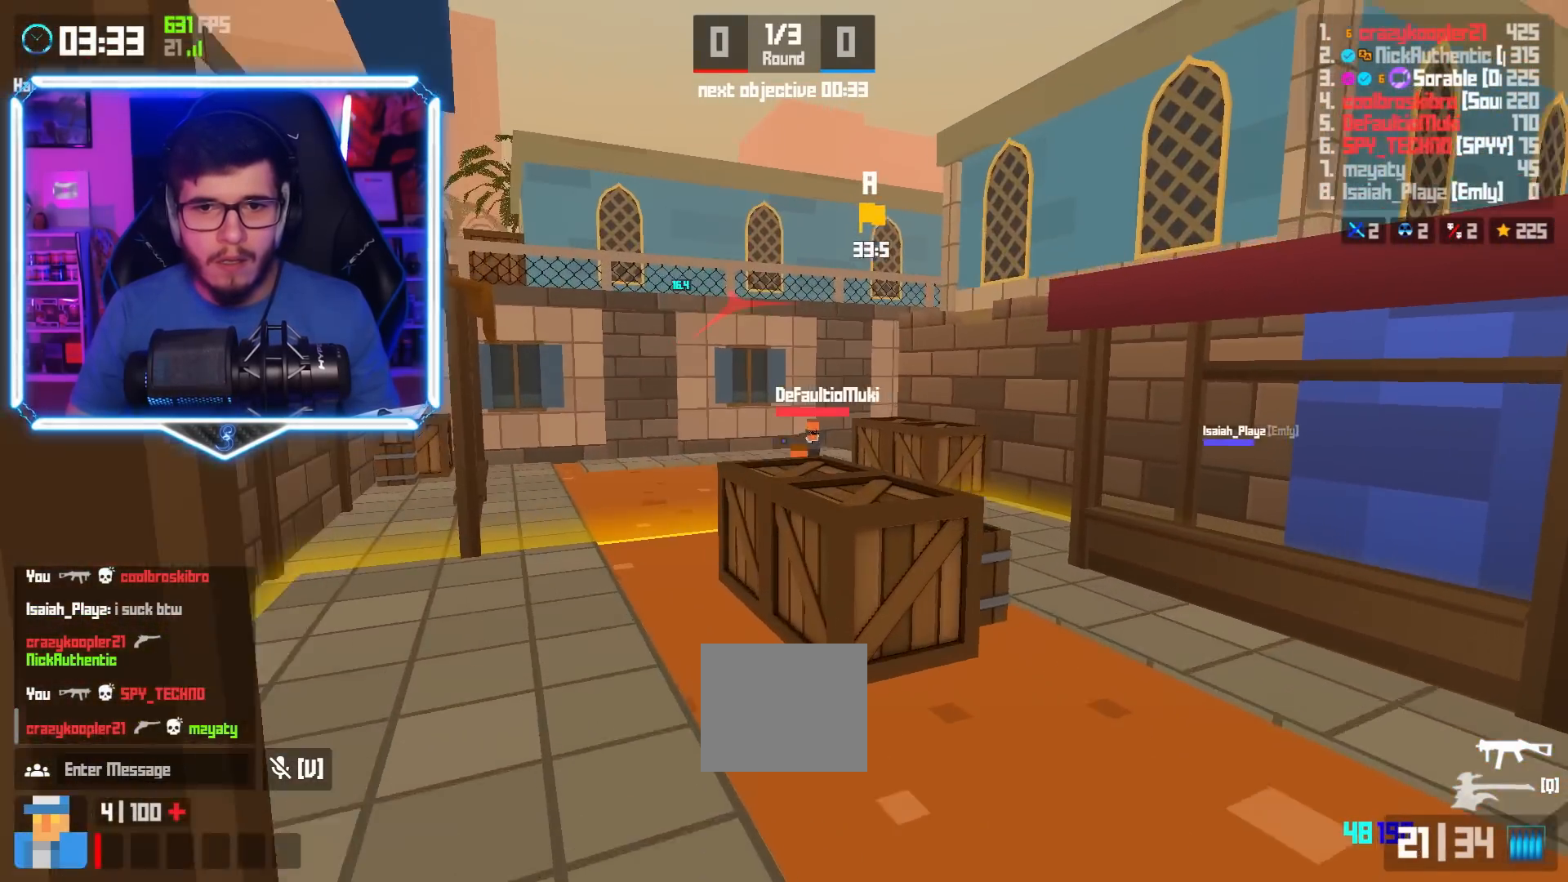
{"keys": ["a"], "events": [[200, "a", "down"], [417, "w", "up"]]}
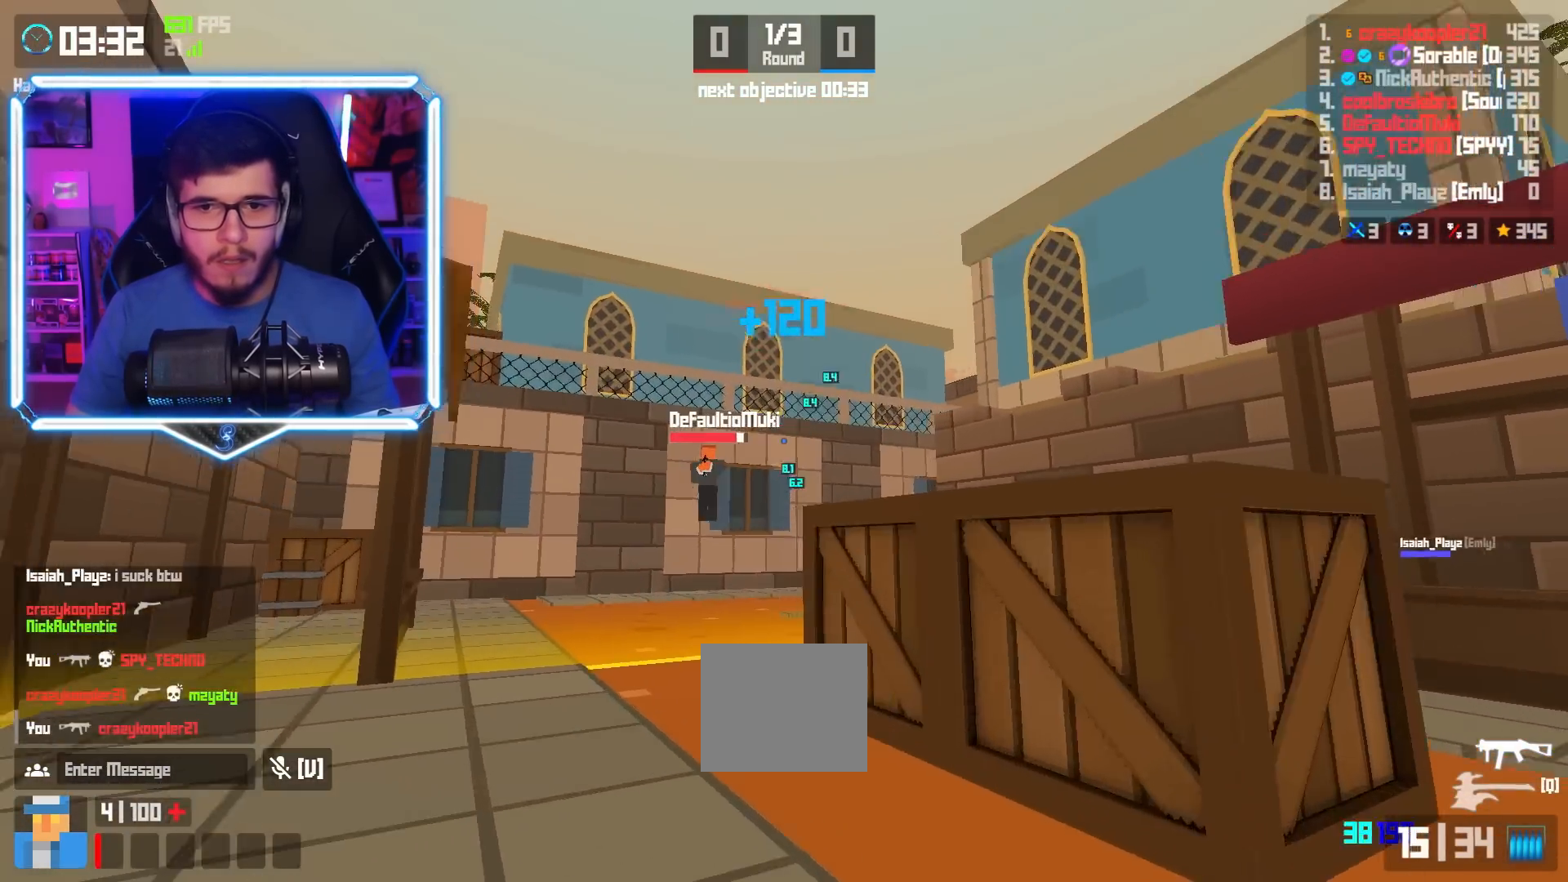
{"keys": [], "events": [[317, "a", "up"], [334, "d", "down"], [401, "d", "up"]]}
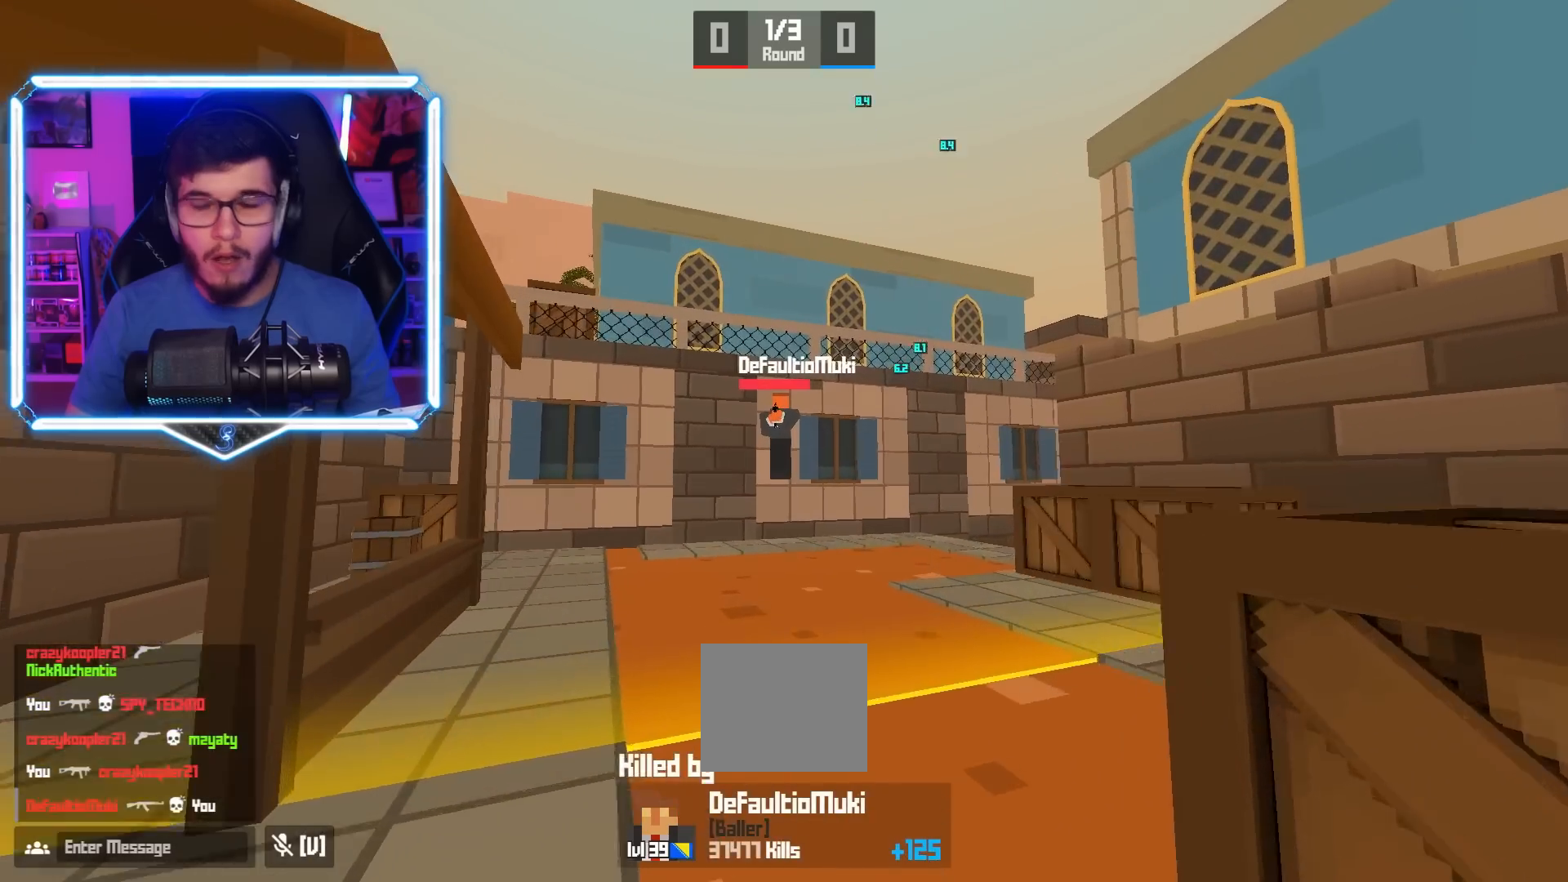
{"keys": [], "events": []}
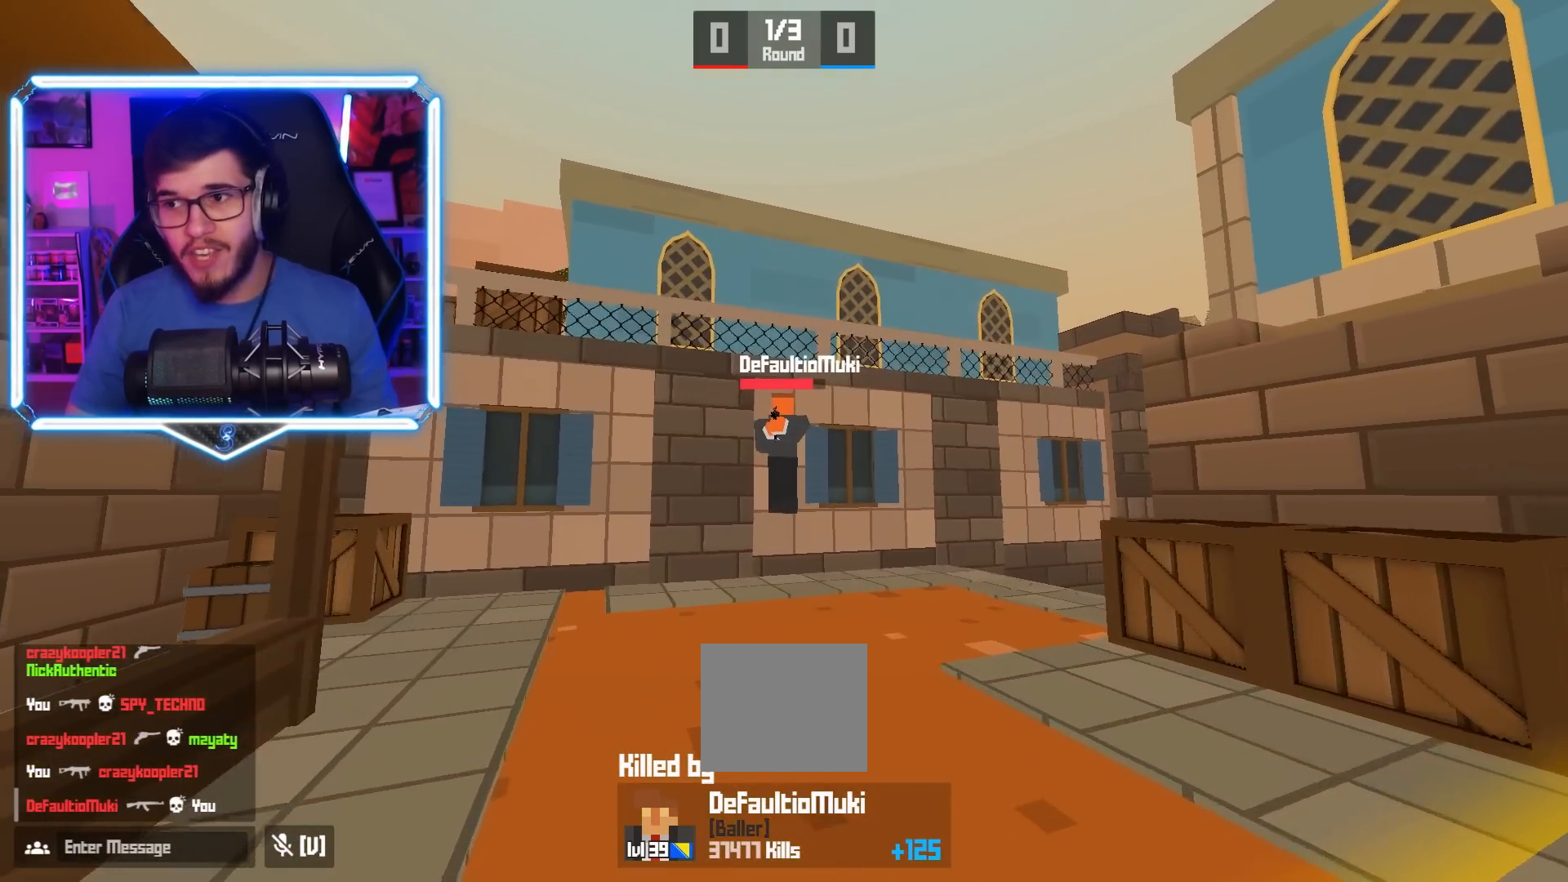
{"keys": [], "events": []}
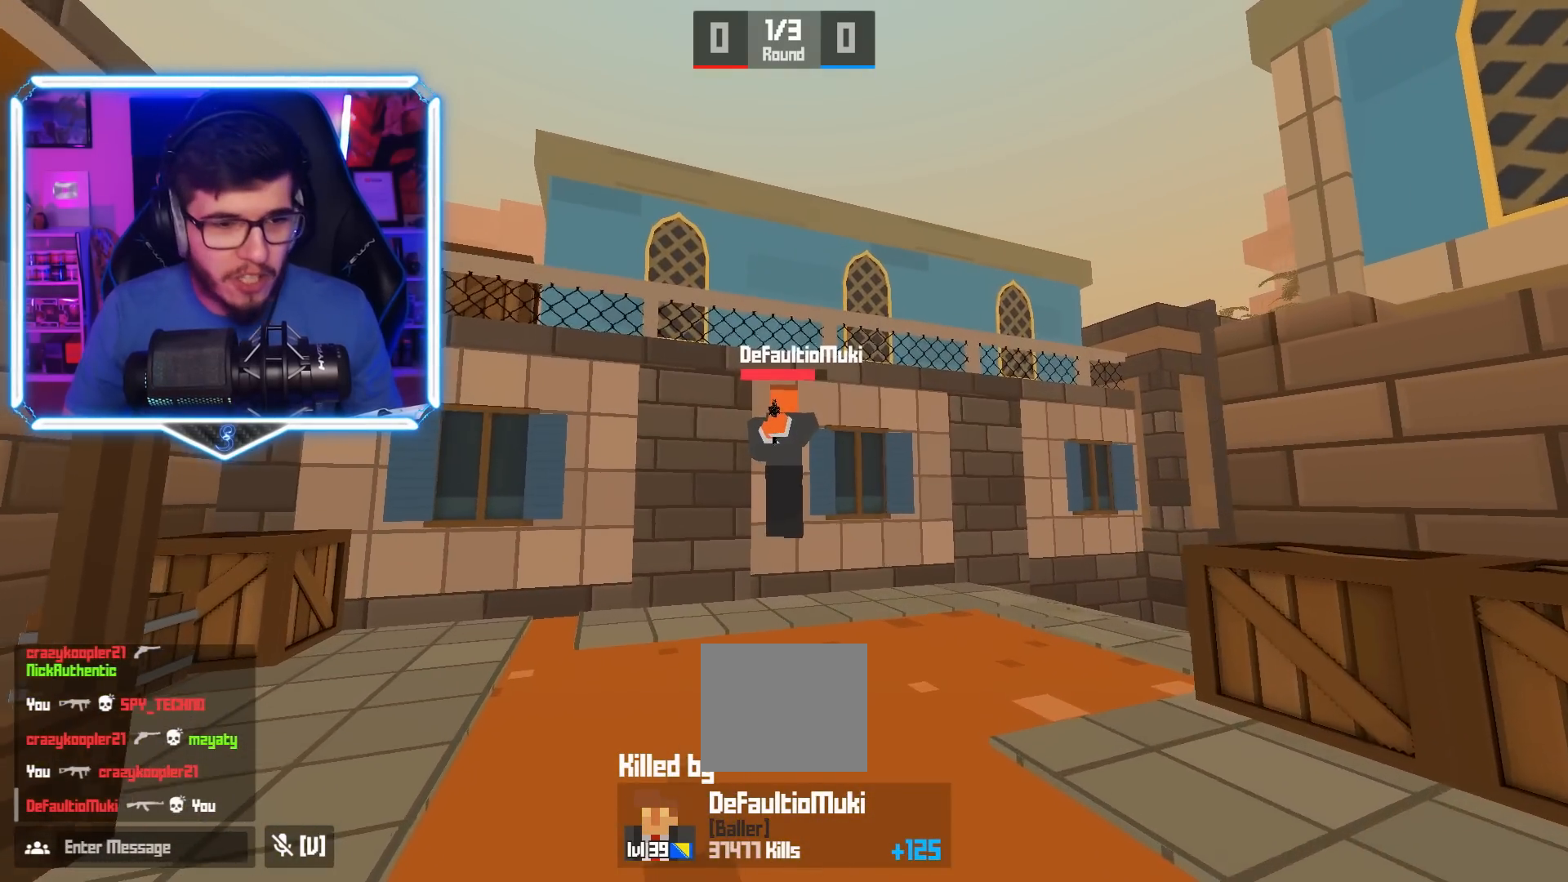
{"keys": ["a", "w"], "events": [[467, "a", "down"], [467, "w", "down"]]}
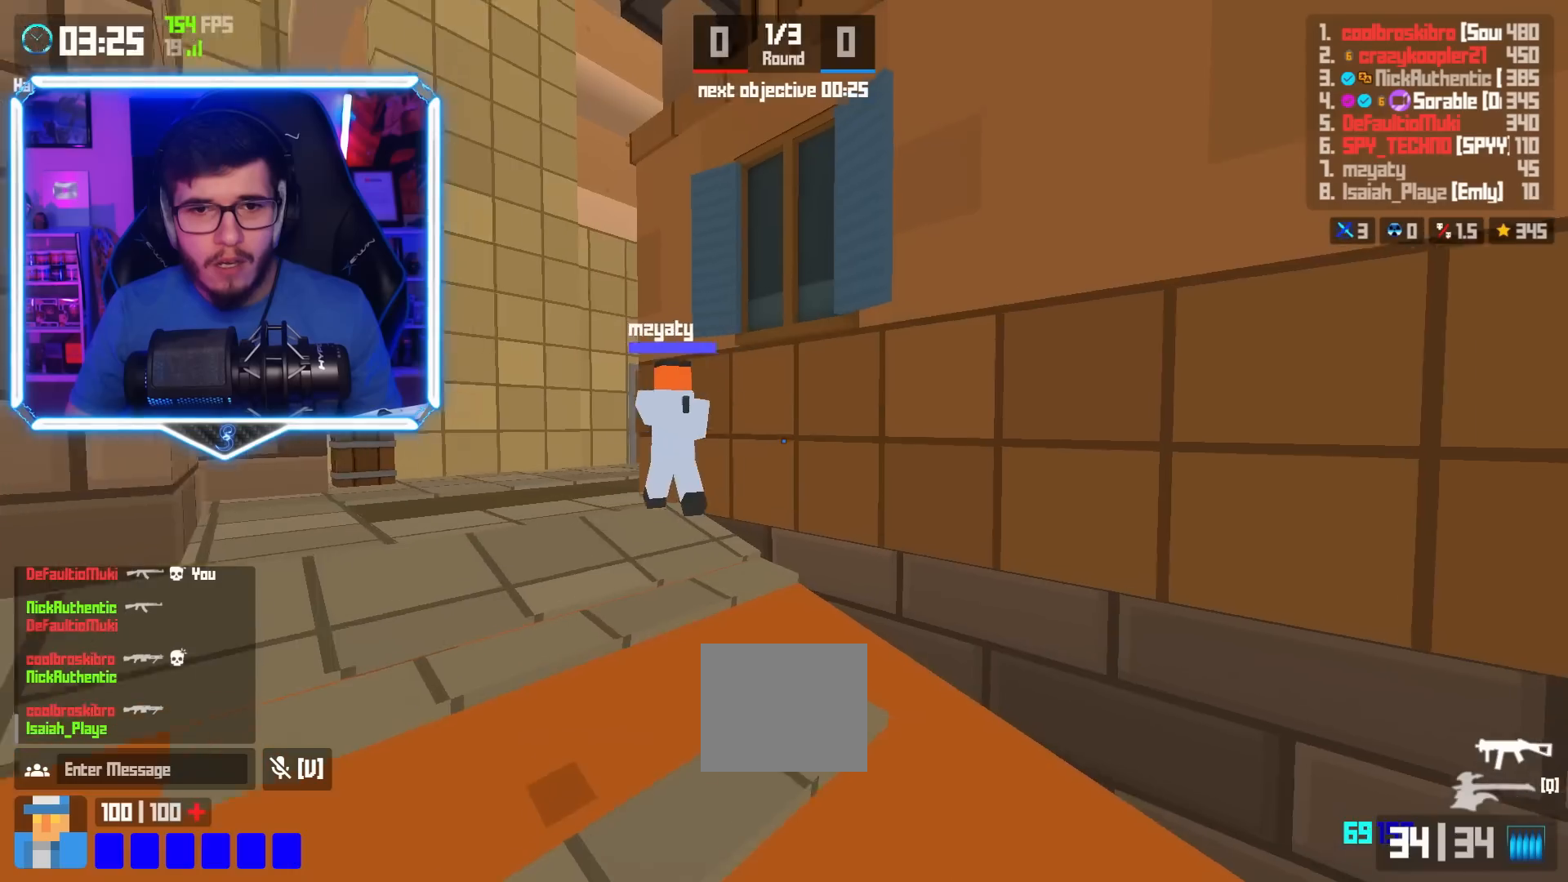
{"keys": ["a", "w"], "events": [[150, "shift", "down"], [401, "shift", "up"], [417, "space", "down"], [501, "space", "up"]]}
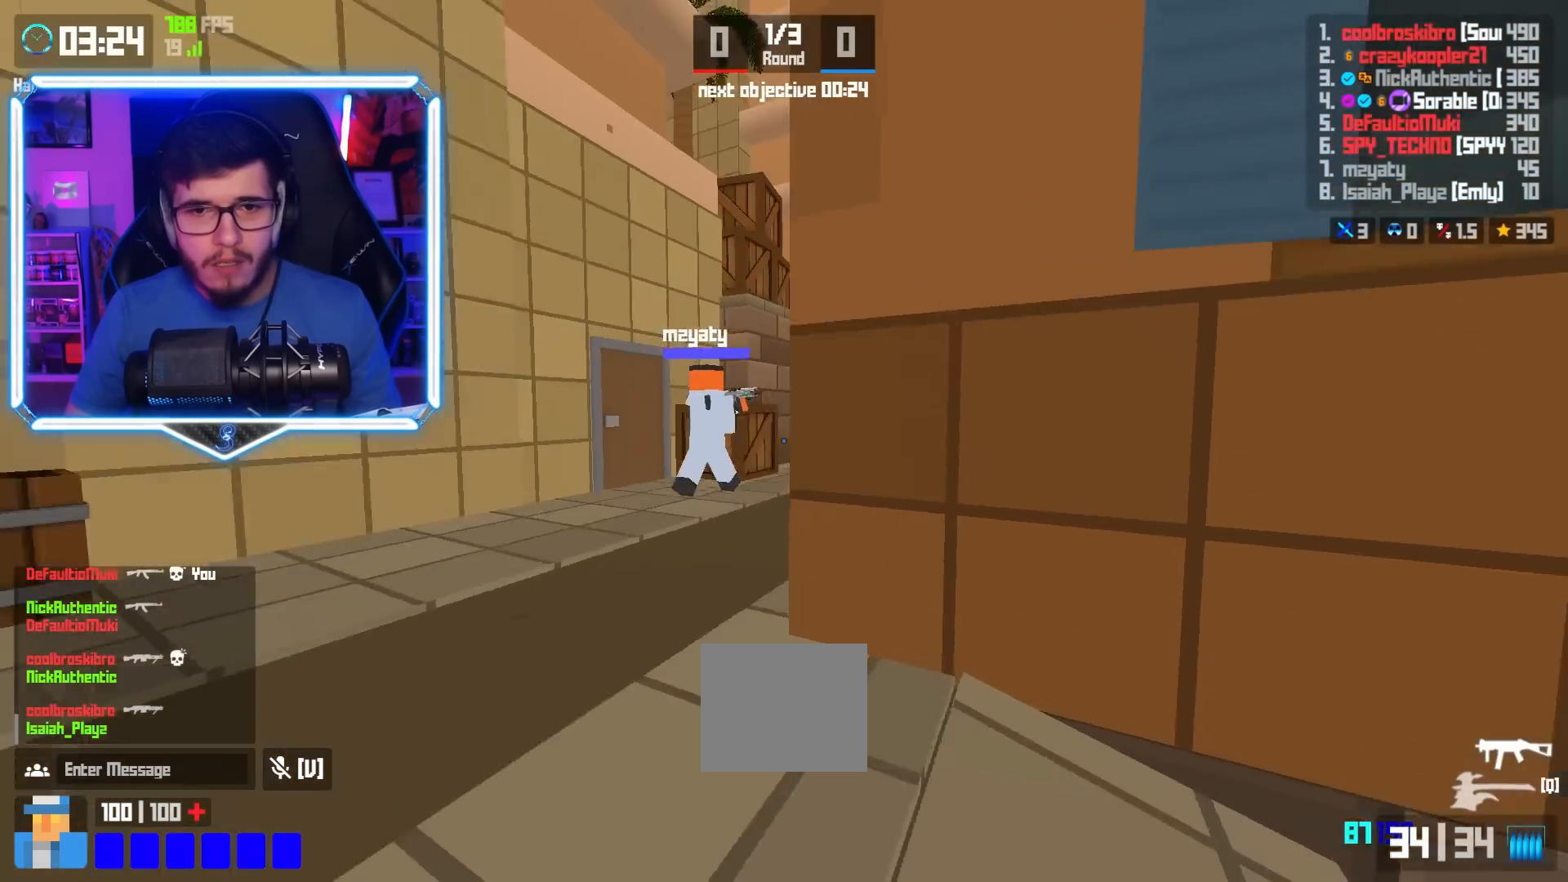
{"keys": ["shift", "w"], "events": [[50, "a", "up"], [117, "d", "down"], [283, "d", "up"], [400, "shift", "down"]]}
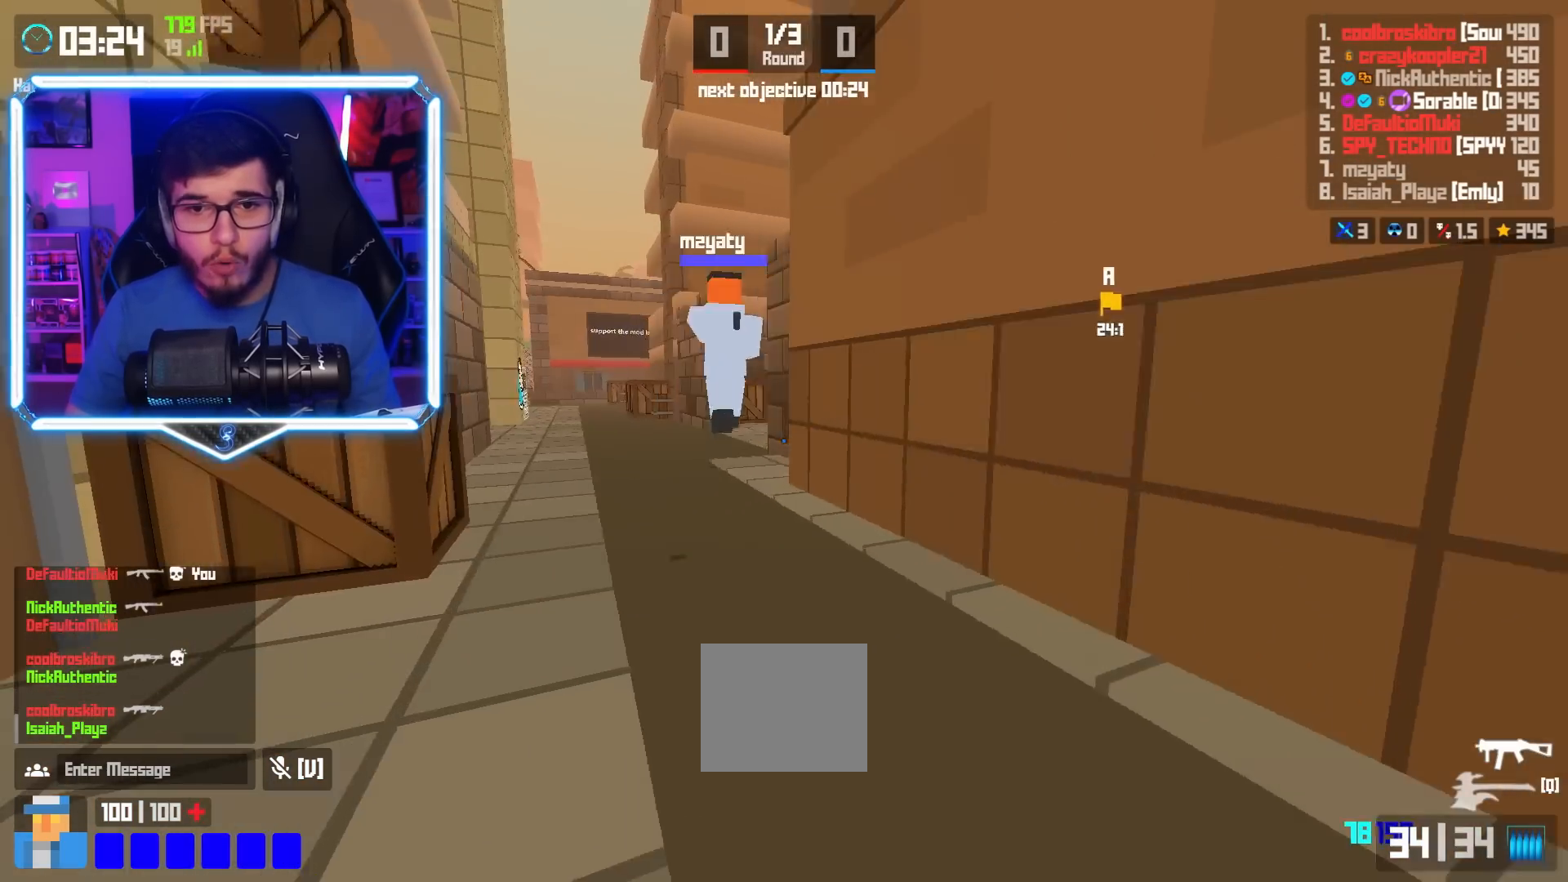
{"keys": ["a", "w"], "events": [[84, "shift", "up"], [134, "space", "down"], [167, "a", "down"], [201, "space", "up"]]}
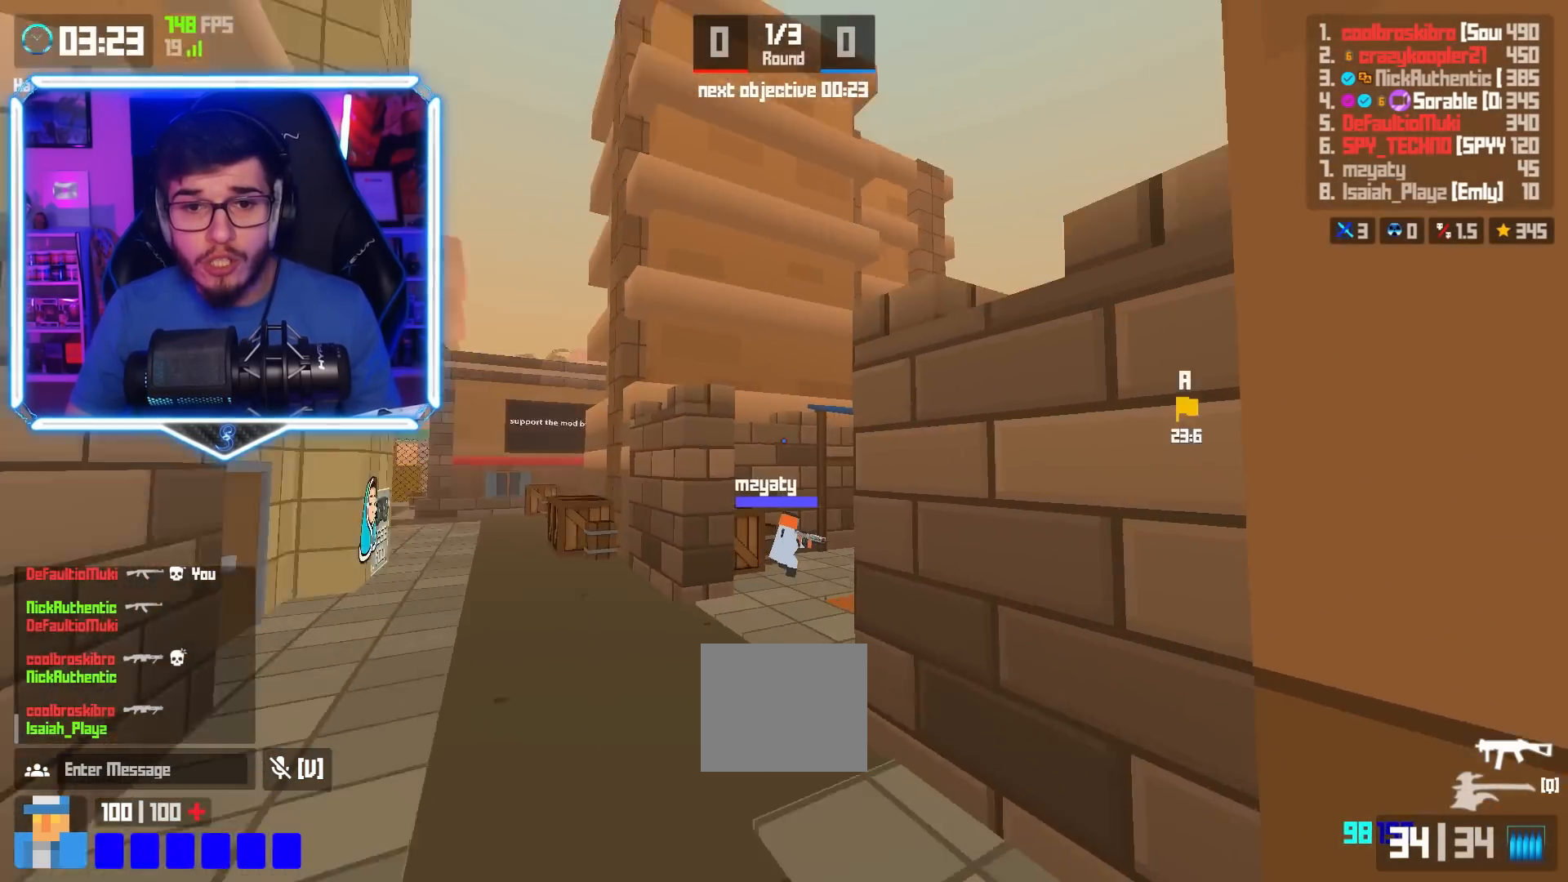
{"keys": ["a", "w"], "events": [[117, "shift", "down"], [450, "shift", "up"]]}
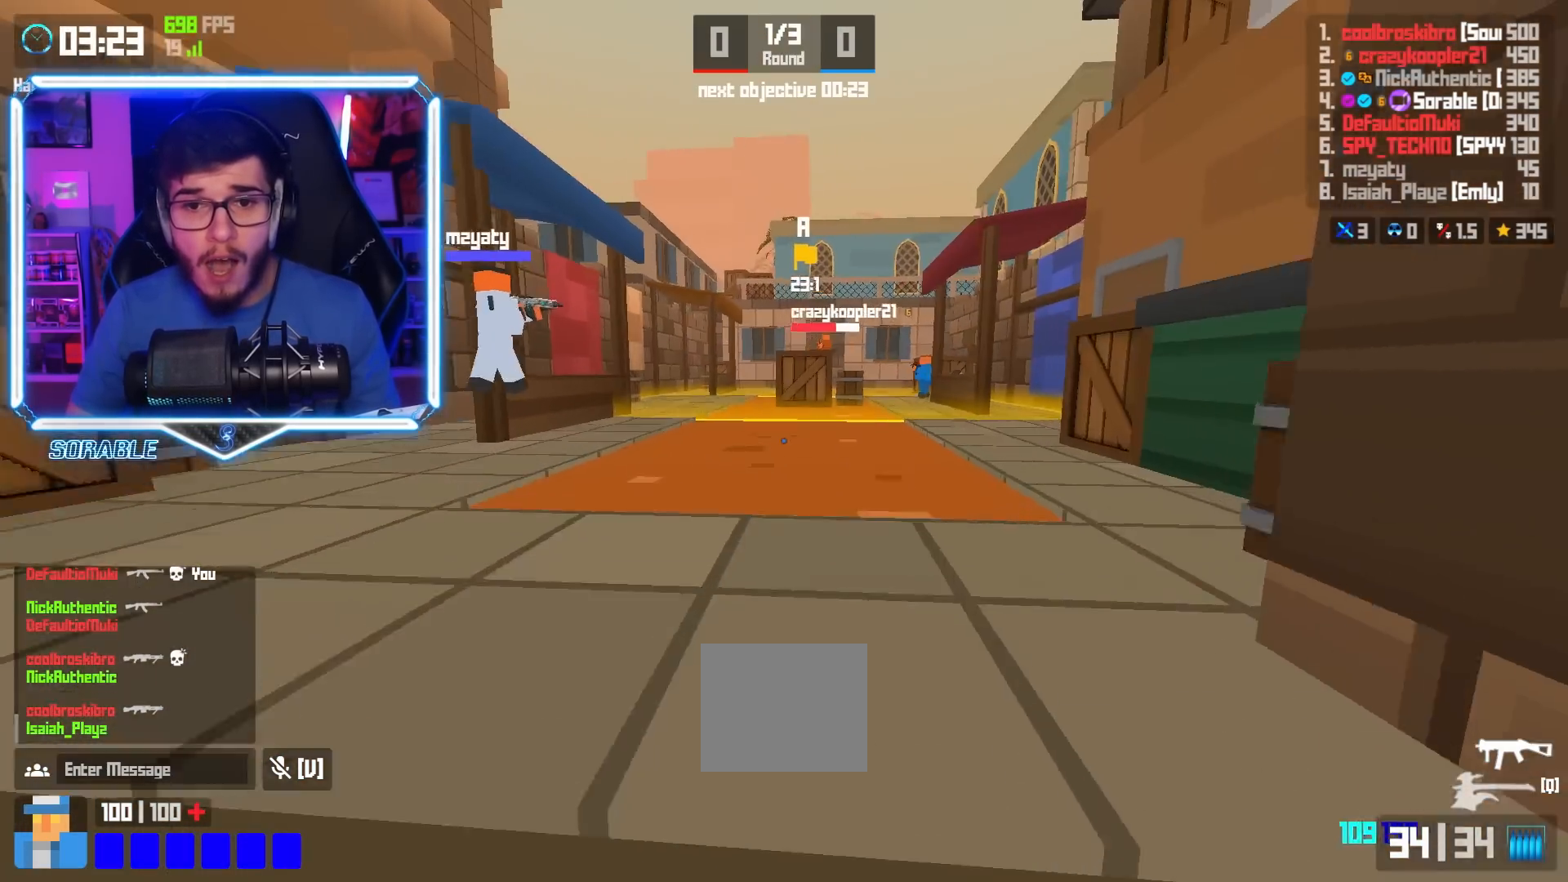
{"keys": ["d"], "events": [[17, "space", "down"], [67, "a", "up"], [84, "space", "up"], [134, "d", "down"], [401, "w", "up"]]}
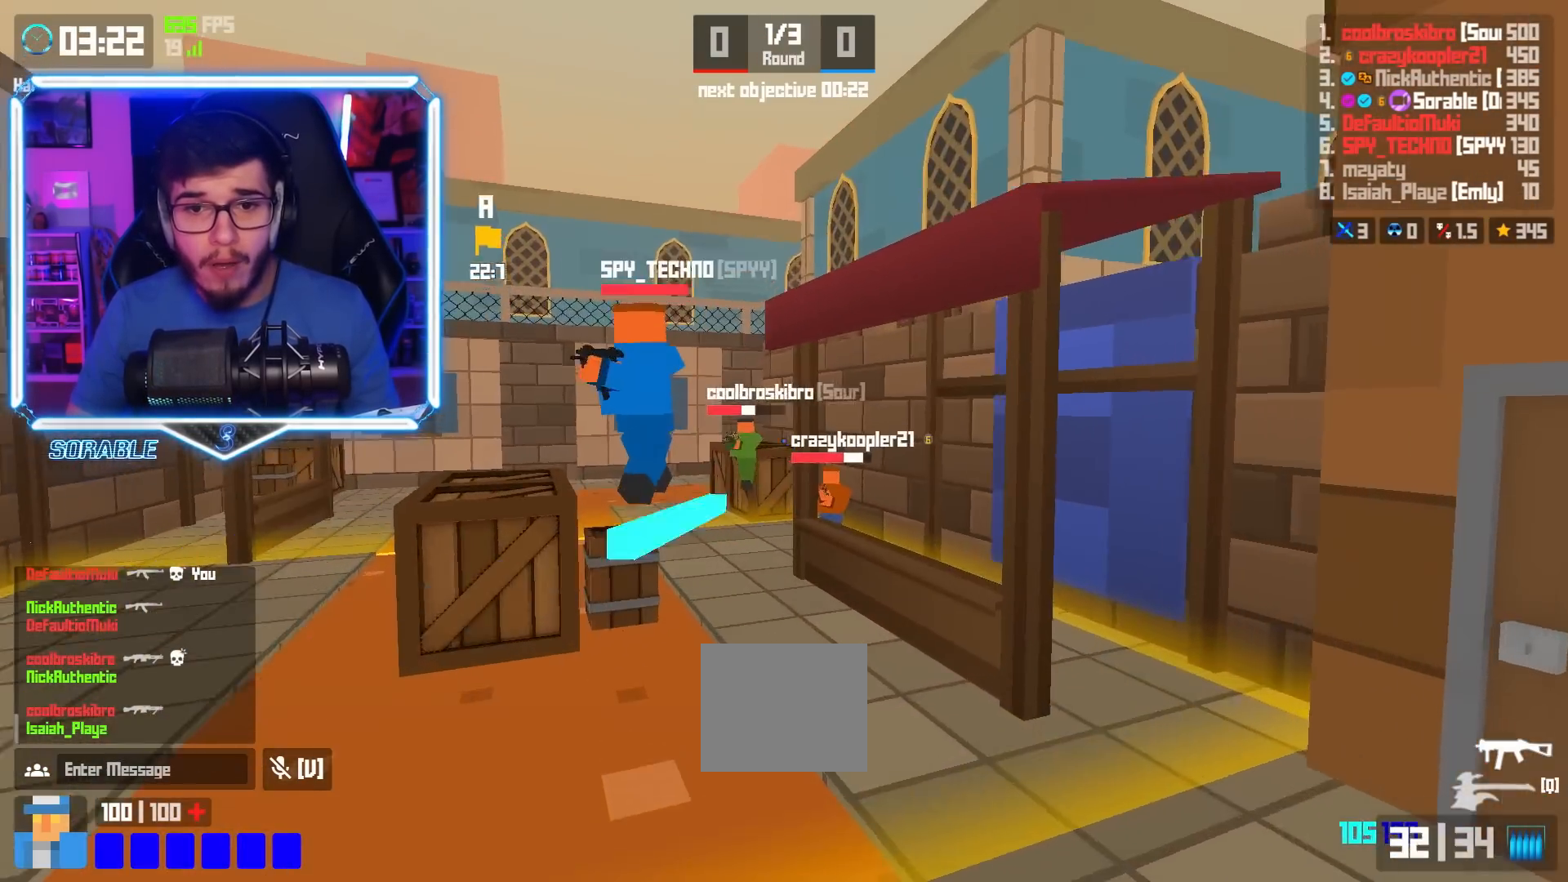
{"keys": ["d"], "events": []}
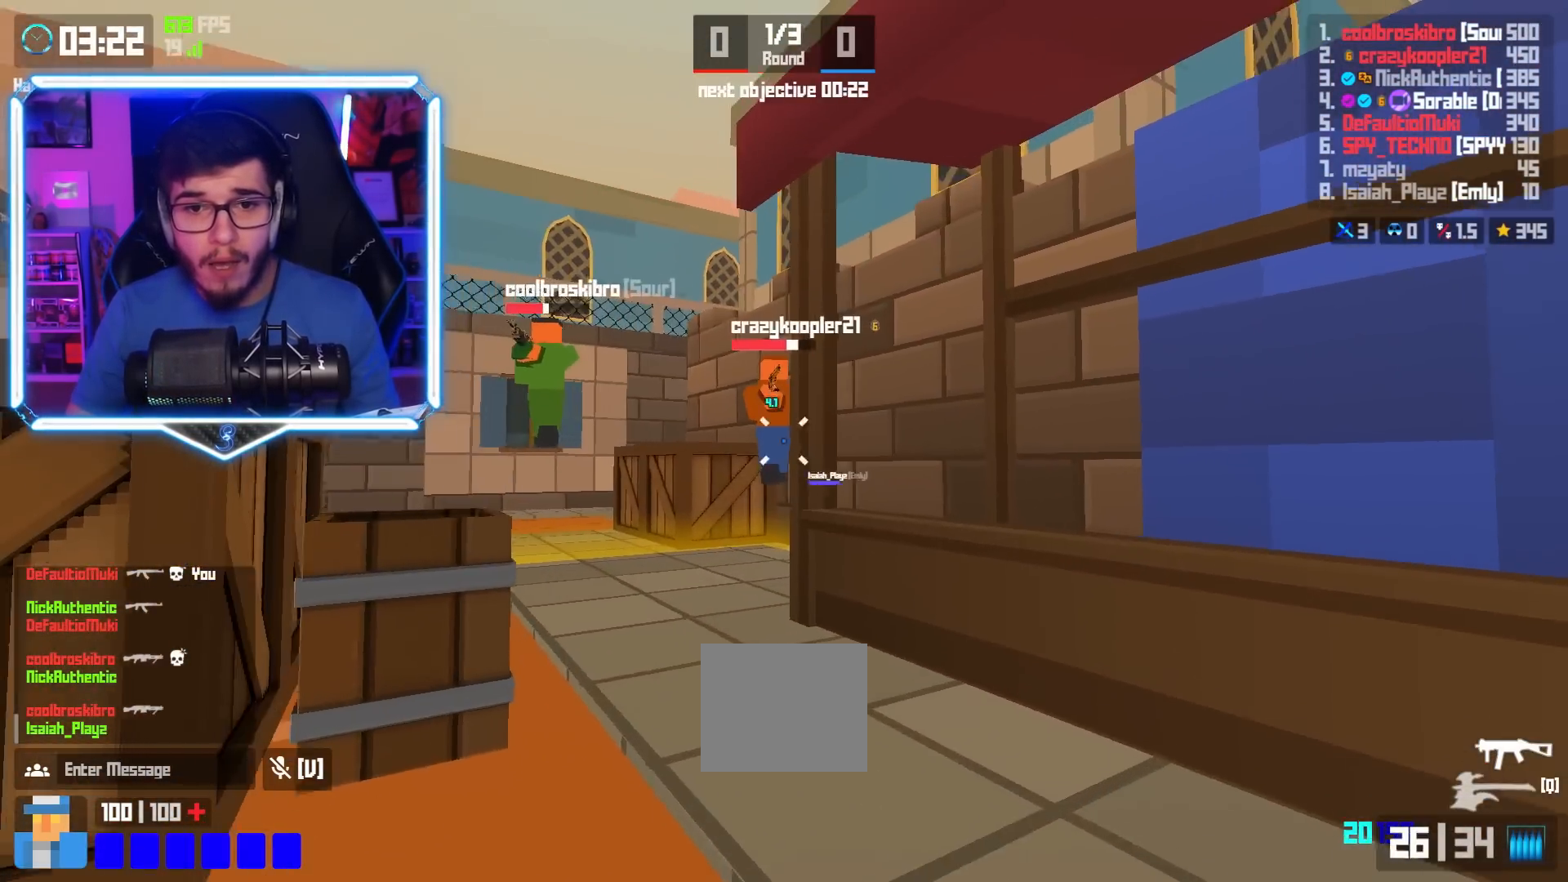
{"keys": ["d"], "events": [[150, "space", "down"], [217, "space", "up"]]}
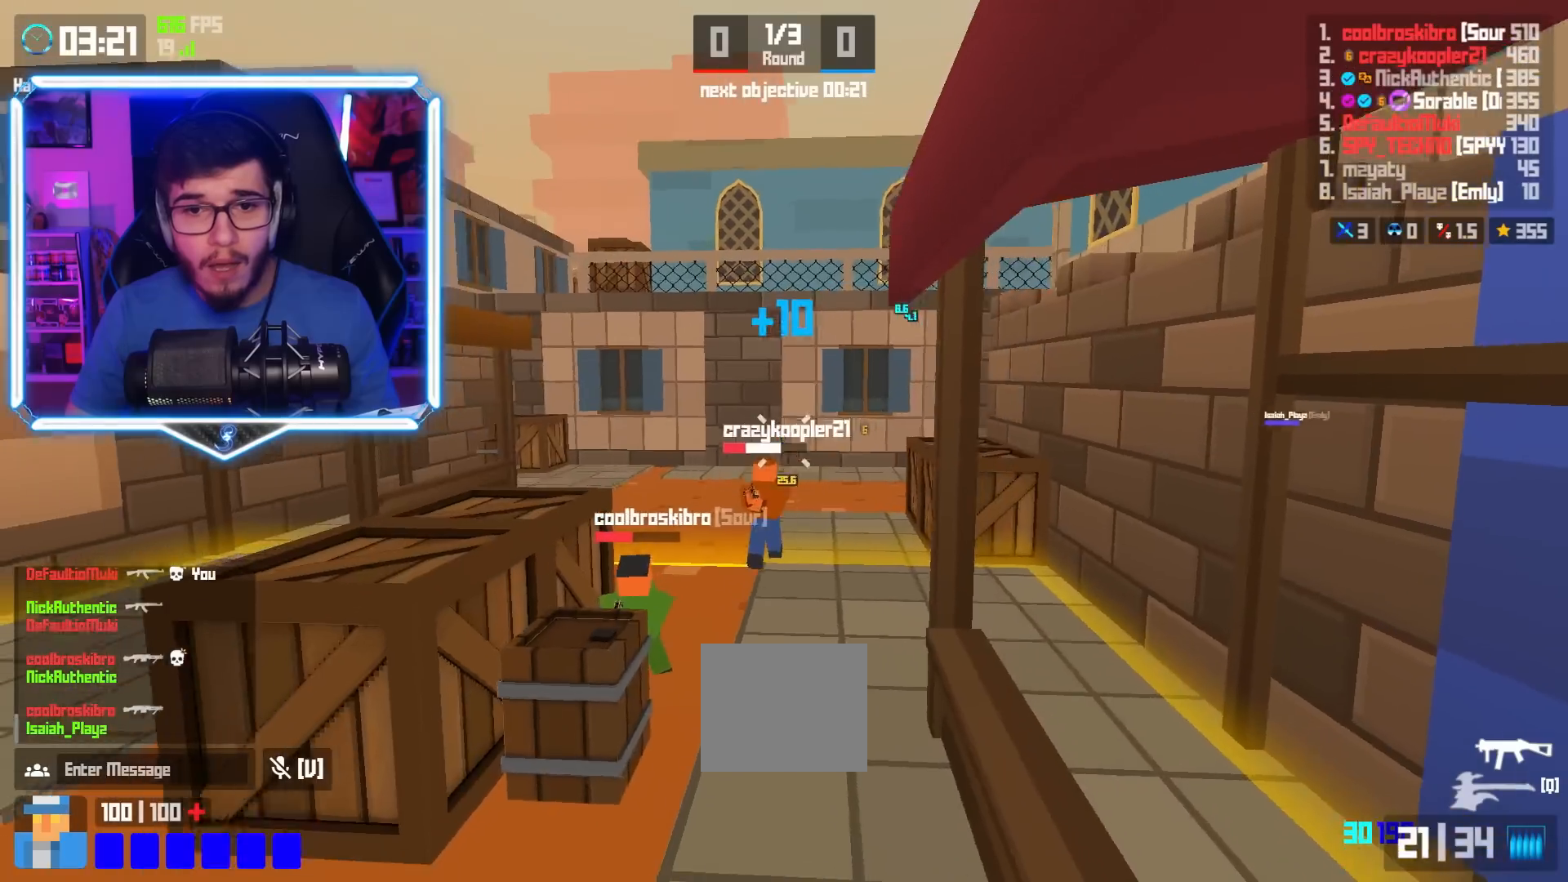
{"keys": ["d"], "events": [[267, "d", "up"], [300, "a", "down"], [434, "a", "up"], [434, "d", "down"]]}
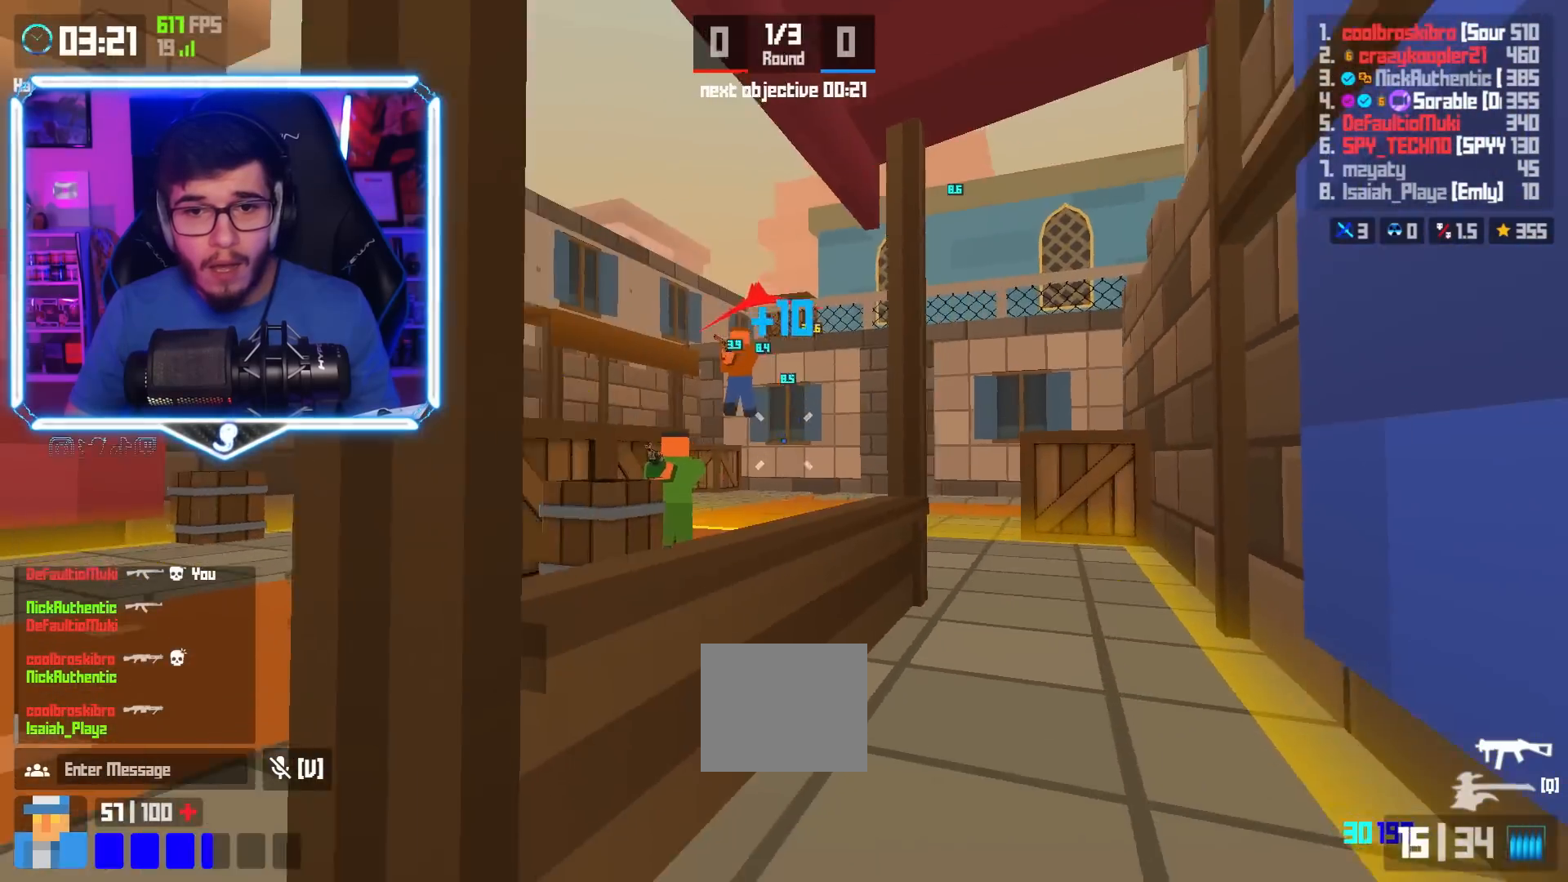
{"keys": ["d"], "events": [[334, "d", "up"], [351, "a", "down"], [467, "a", "up"], [467, "d", "down"]]}
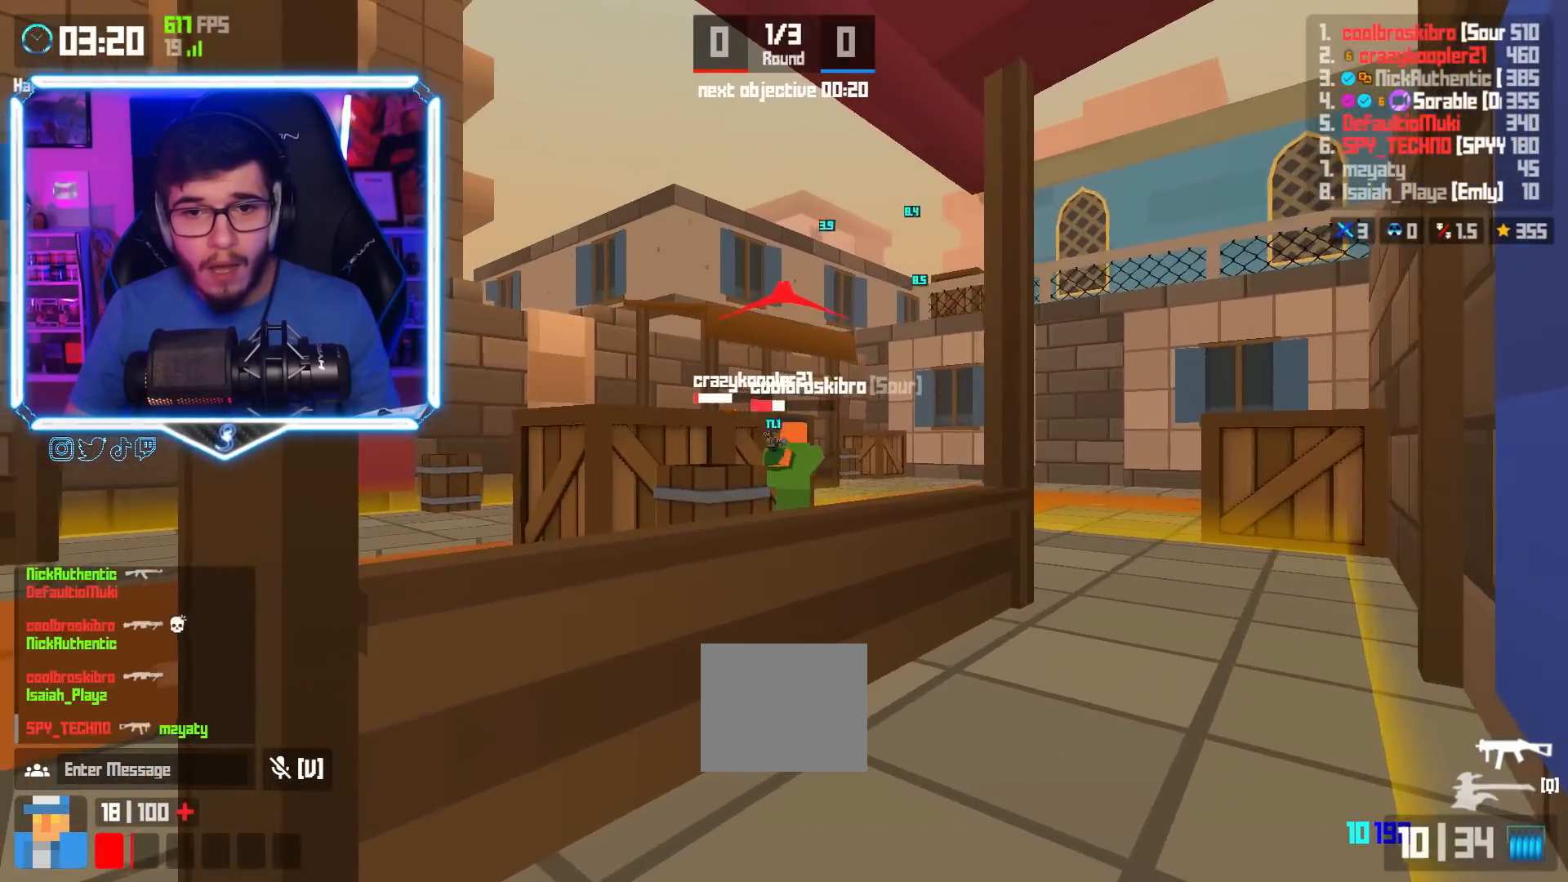
{"keys": ["d", "w"], "events": [[317, "w", "down"], [400, "space", "down"], [484, "space", "up"]]}